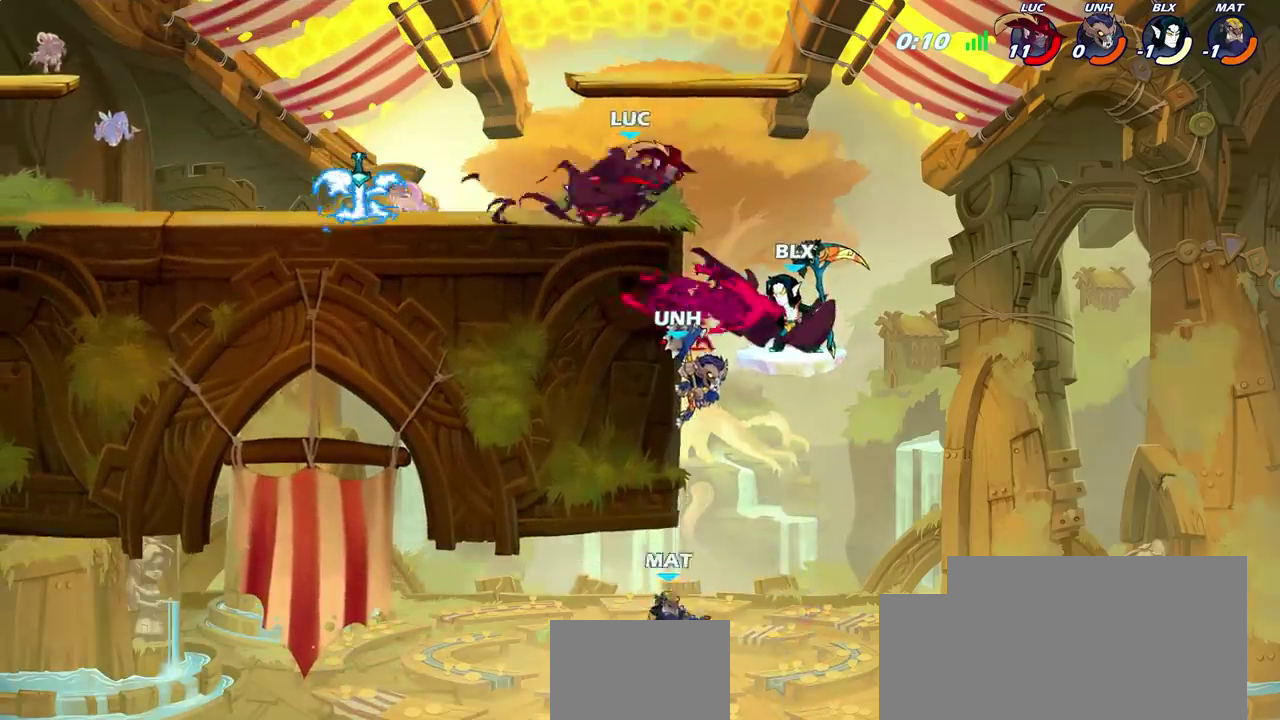
Gameplay with a controller (PlayStation layout); each line is a JSON object with the inputs held at the frame after it (dt_ms = milliseconds from this image to that frame). "events" lists button and stick changes between this image and that frame as [ms after this image, input, new state], when the widget could be followed in between. This document gives stick clicks only as held states, not as events. Not read: L1.
{"dt_ms": 300, "buttons": ["CIRCLE"], "left_stick": "right", "right_stick": "center", "events": []}
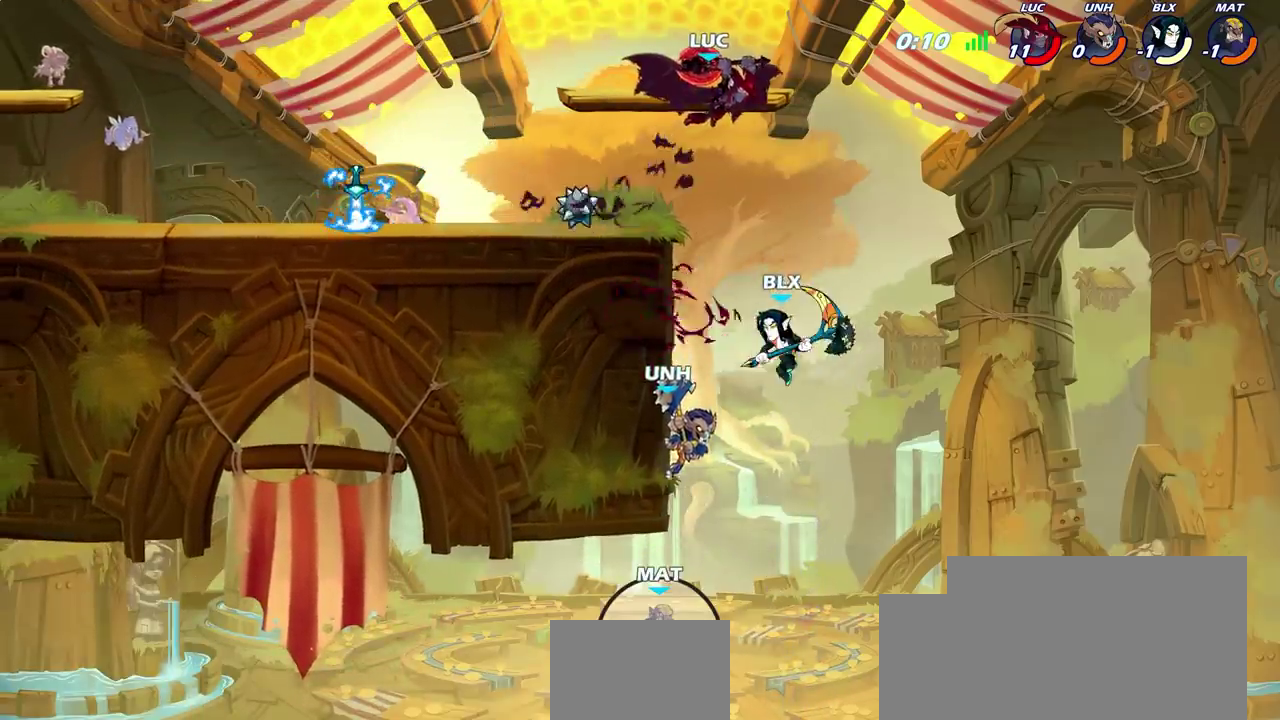
{"dt_ms": 400, "buttons": ["CIRCLE"], "left_stick": "left", "right_stick": "center", "events": [[117, "left_stick", "left"]]}
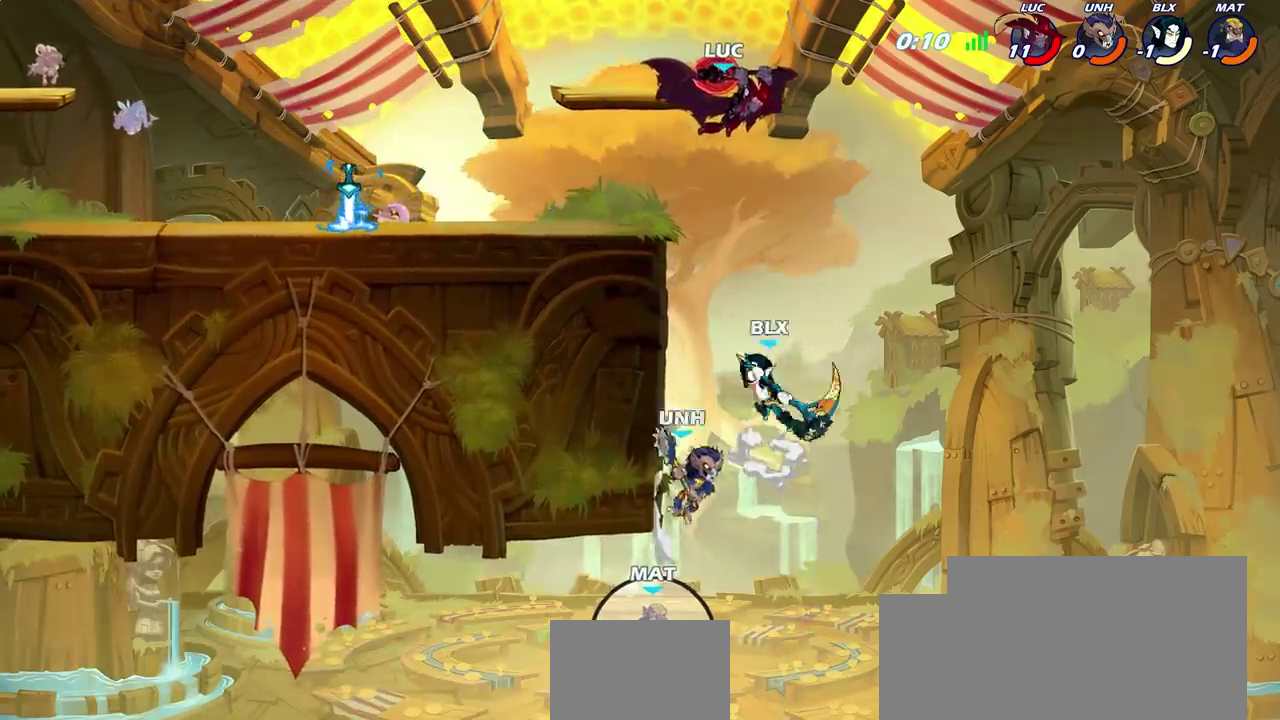
{"dt_ms": 600, "buttons": [], "left_stick": "center", "right_stick": "center", "events": [[250, "left_stick", "down-left"], [417, "left_stick", "left"], [433, "CIRCLE", "up"], [467, "left_stick", "center"]]}
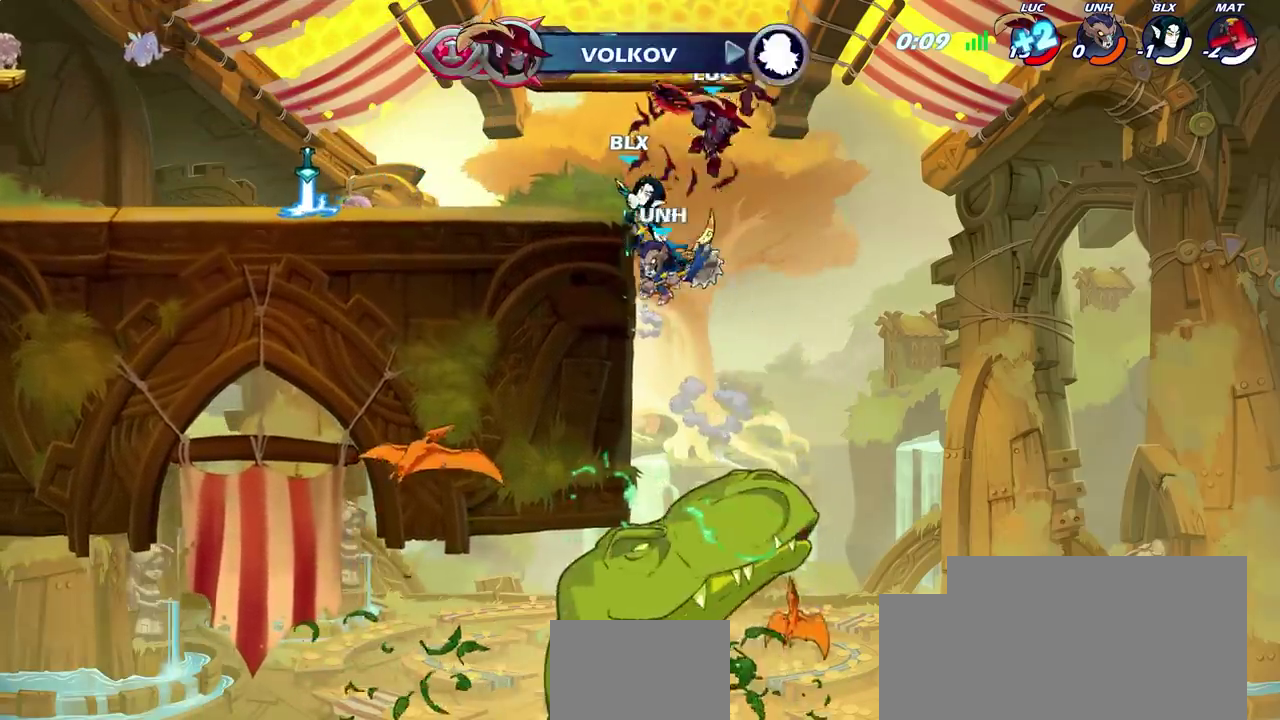
{"dt_ms": 500, "buttons": [], "left_stick": "down-right", "right_stick": "center", "events": [[50, "left_stick", "right"], [183, "CROSS", "down"], [367, "CROSS", "up"], [450, "left_stick", "down-right"]]}
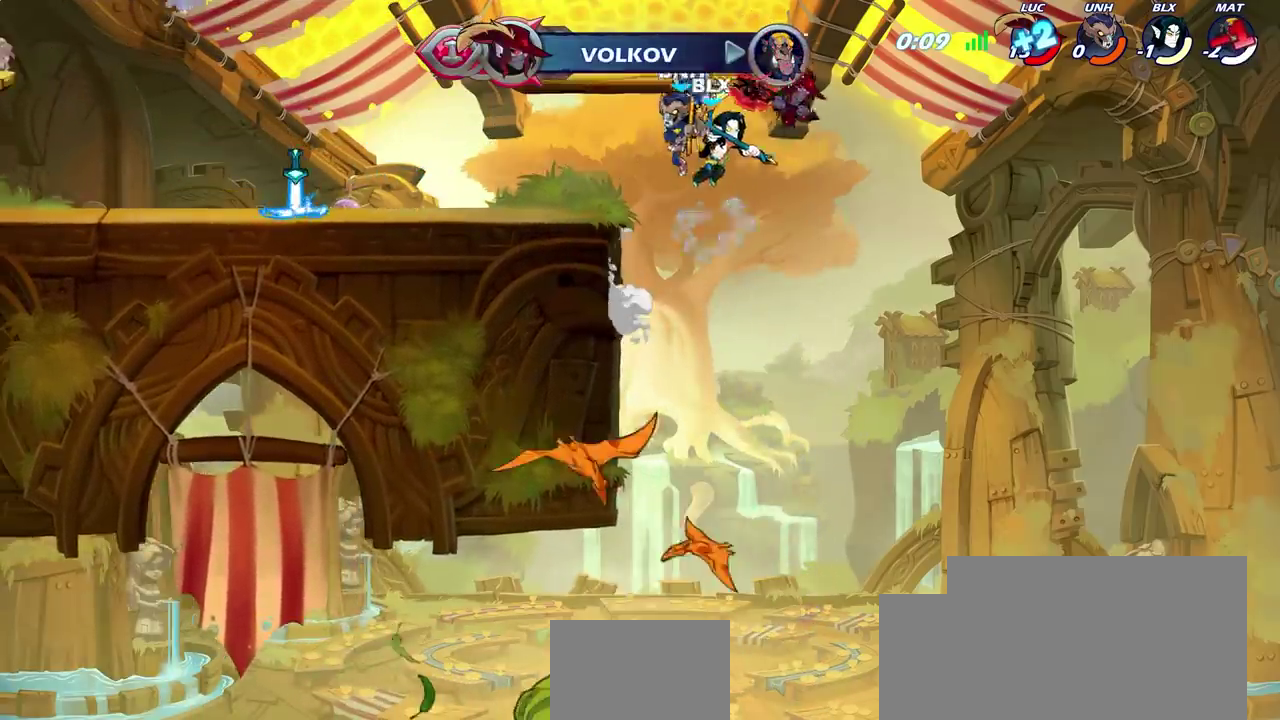
{"dt_ms": 500, "buttons": ["CIRCLE", "R2"], "left_stick": "left", "right_stick": "center", "events": [[233, "left_stick", "left"], [400, "R2", "down"], [483, "CIRCLE", "down"]]}